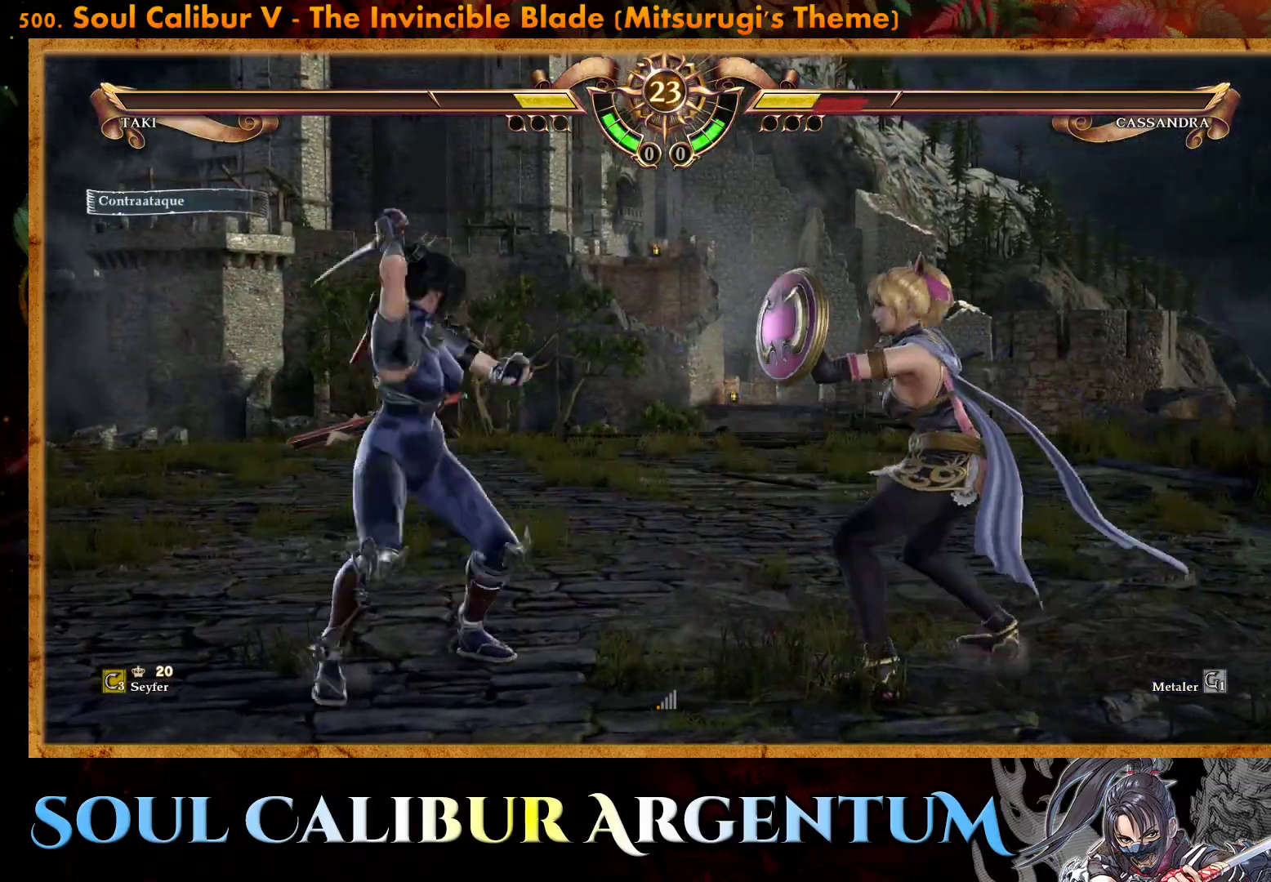
Gameplay with a controller (PlayStation layout); each line is a JSON object with the inputs held at the frame after it. "events" lists button and stick changes between this image and that frame as [ms after this image, input, new state], when the widget could be followed in between. Not read: left_stick right_stick.
{"buttons": [], "events": [[83, "CIRCLE", "up"], [167, "CIRCLE", "down"], [233, "CIRCLE", "up"], [317, "CIRCLE", "down"], [400, "CIRCLE", "up"]]}
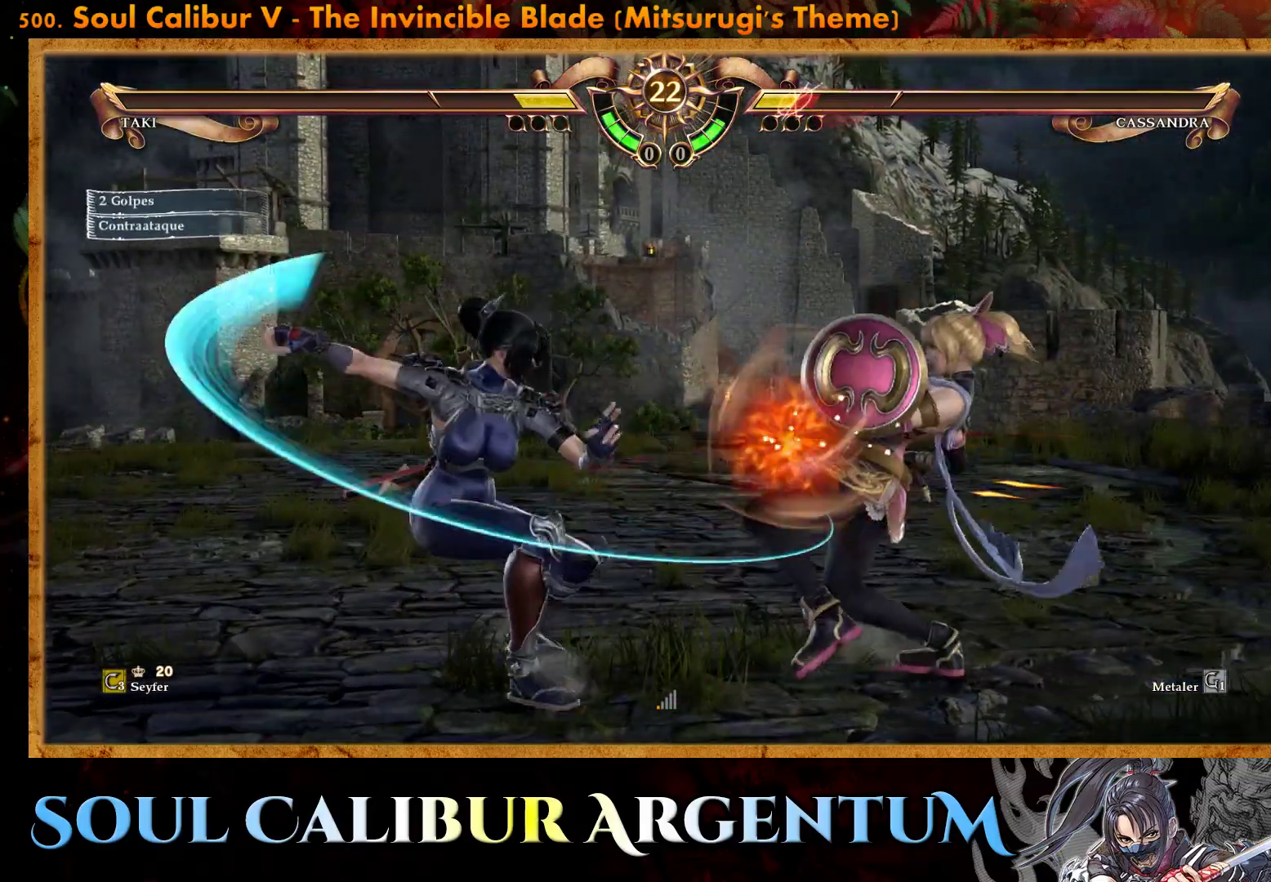
{"buttons": [], "events": [[133, "CROSS", "down"], [250, "CROSS", "up"], [400, "TRIANGLE", "down"], [483, "TRIANGLE", "up"]]}
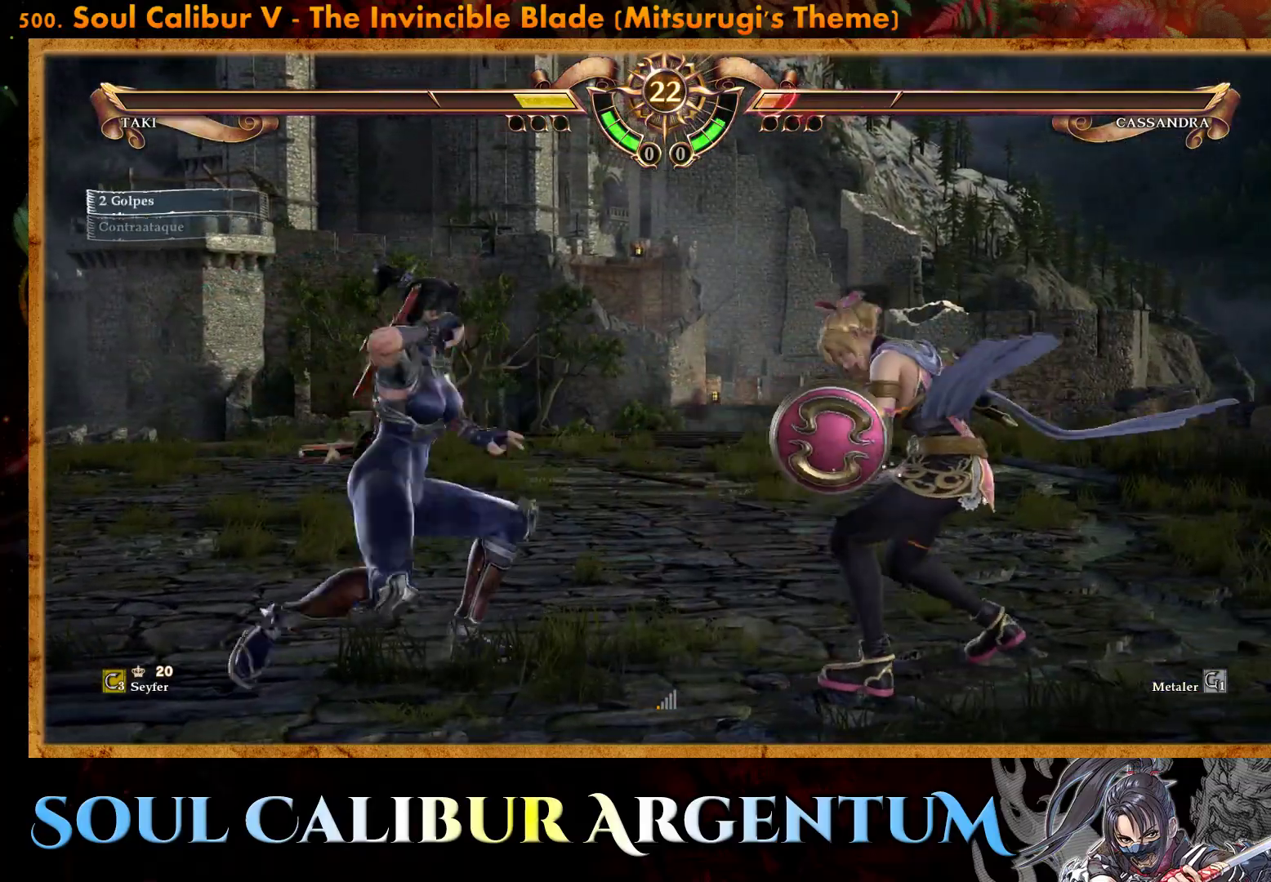
{"buttons": ["TRIANGLE"], "events": [[33, "TRIANGLE", "down"], [133, "TRIANGLE", "up"], [200, "TRIANGLE", "down"], [283, "TRIANGLE", "up"], [350, "TRIANGLE", "down"], [450, "TRIANGLE", "up"], [500, "TRIANGLE", "down"]]}
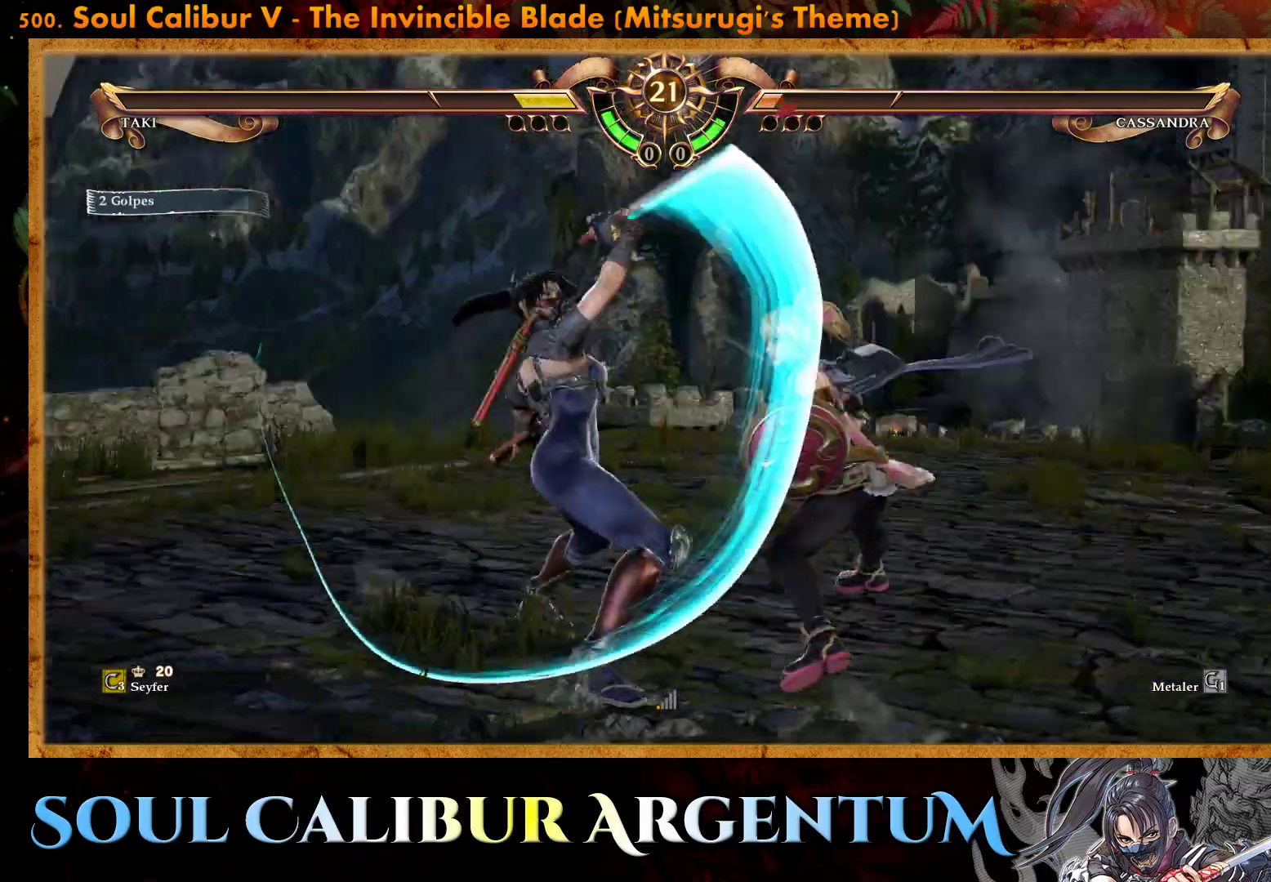
{"buttons": ["CROSS"], "events": [[100, "TRIANGLE", "up"], [267, "CROSS", "down"]]}
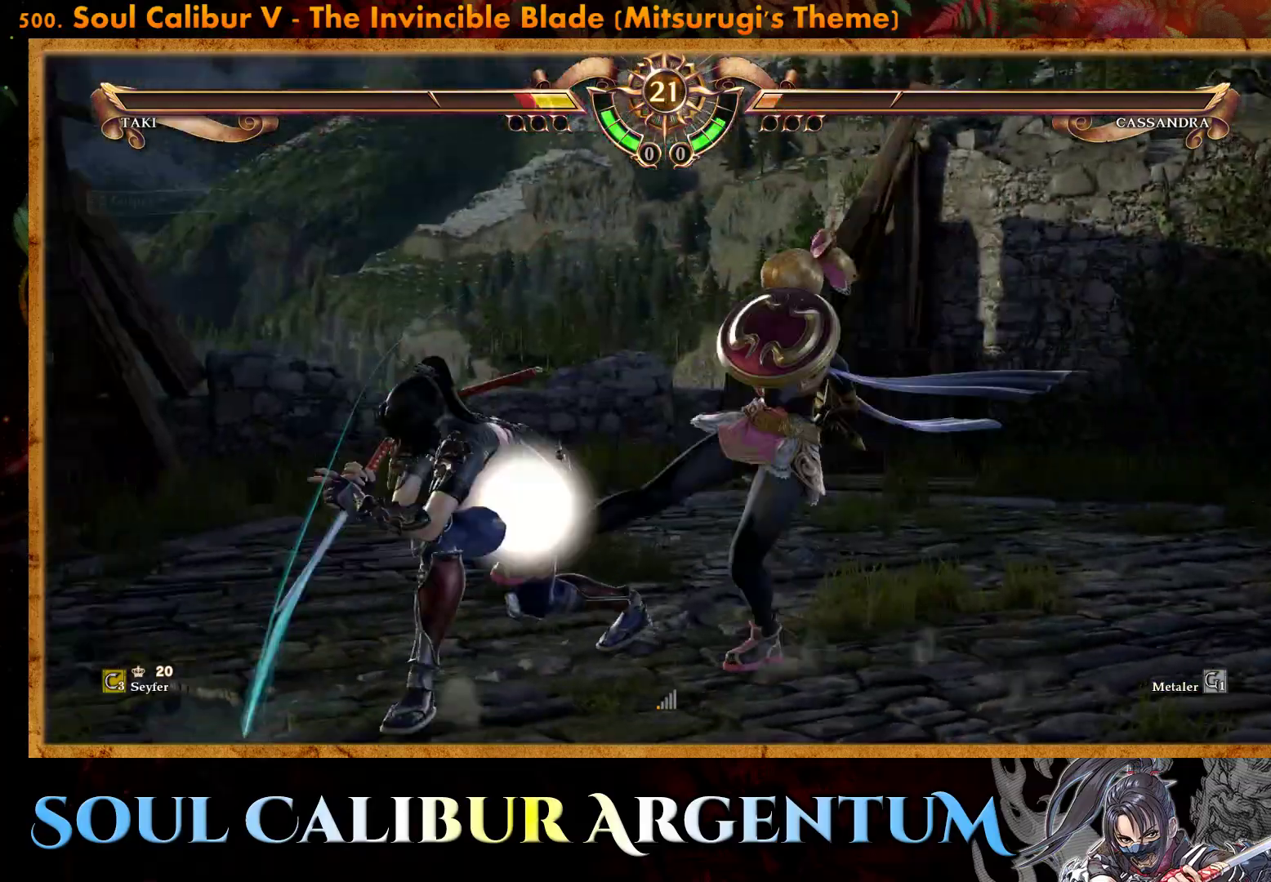
{"buttons": ["CROSS"], "events": [[17, "SQUARE", "down"], [133, "SQUARE", "up"]]}
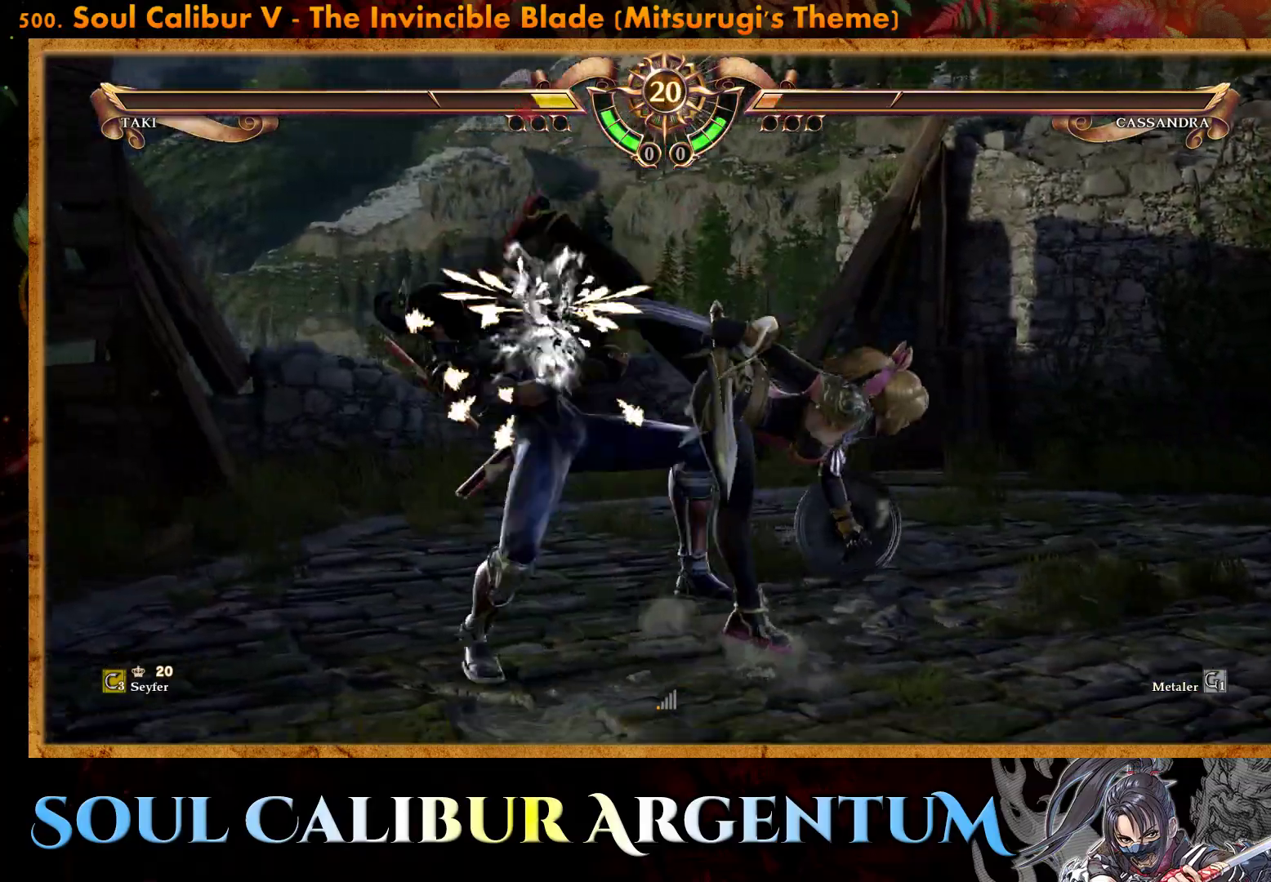
{"buttons": ["R2", "DPAD_RIGHT"], "events": [[183, "CROSS", "up"], [283, "SQUARE", "down"], [417, "SQUARE", "up"], [433, "DPAD_RIGHT", "down"], [500, "R2", "down"]]}
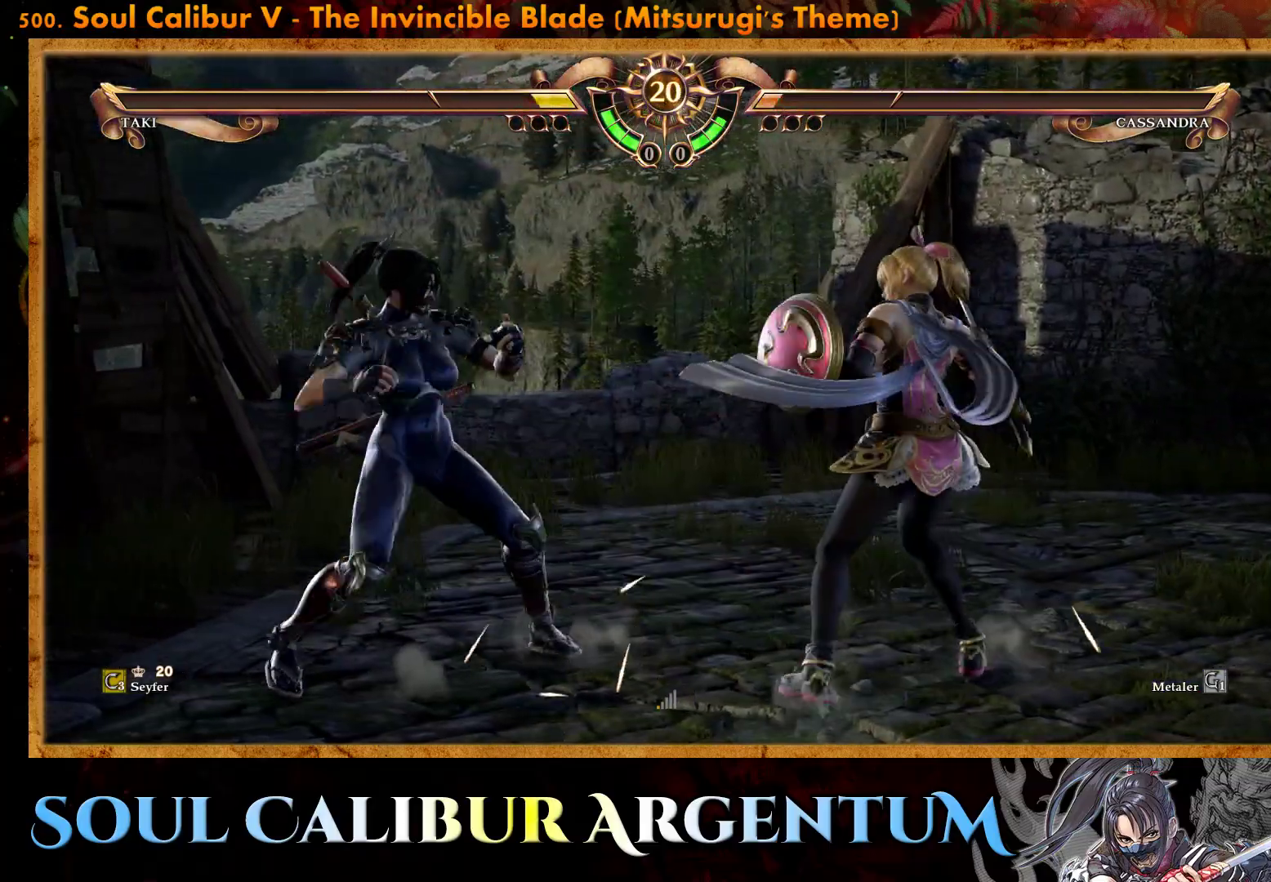
{"buttons": ["R2", "DPAD_RIGHT"], "events": []}
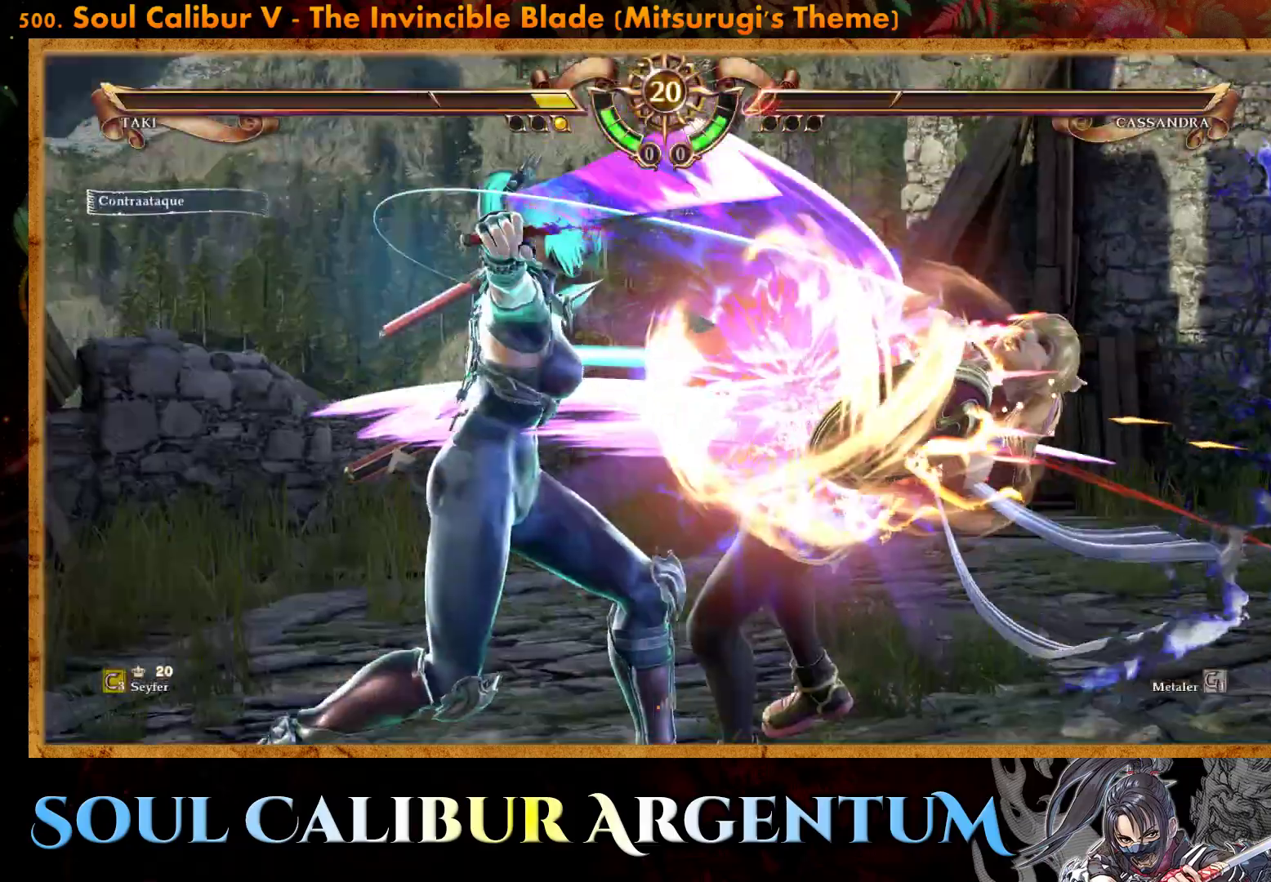
{"buttons": [], "events": [[367, "DPAD_RIGHT", "up"], [400, "R2", "up"]]}
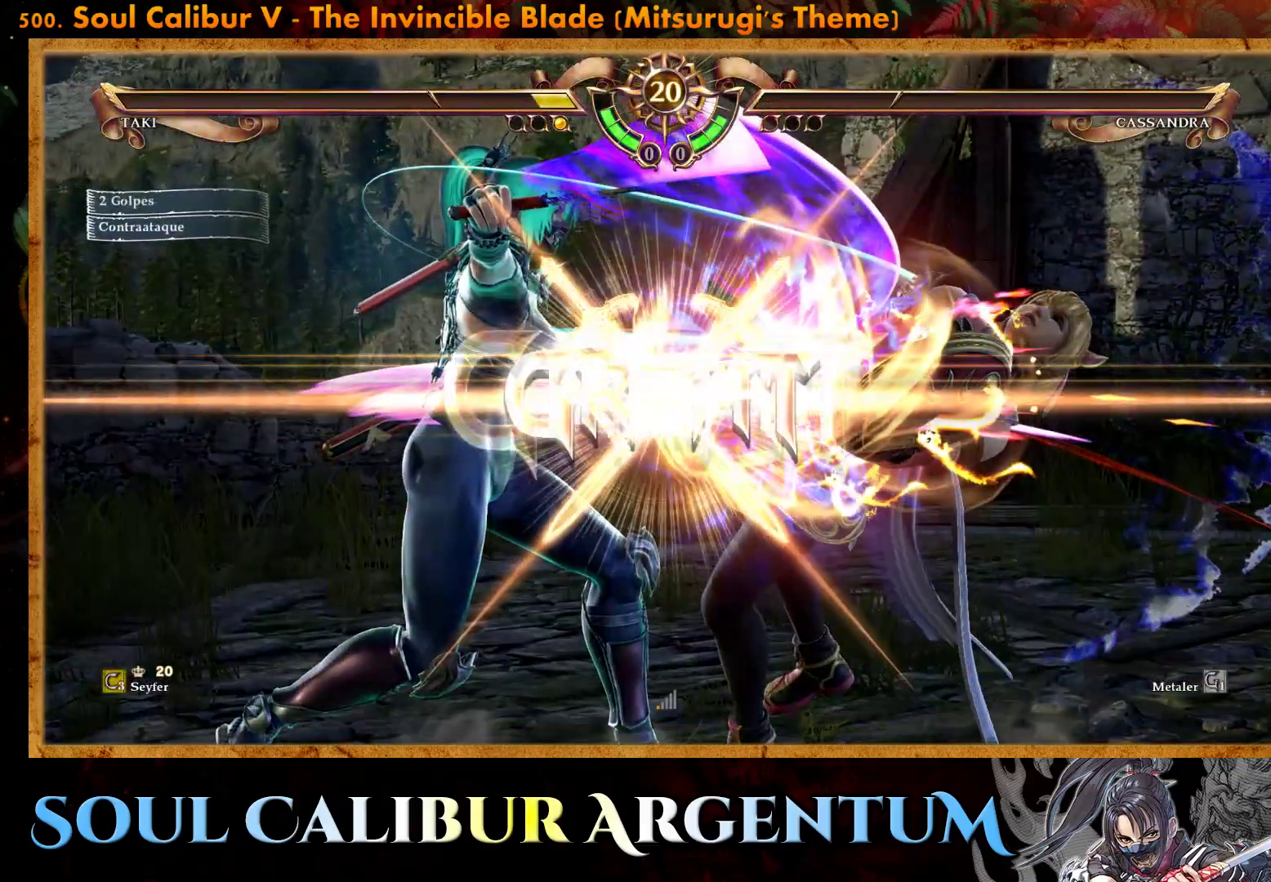
{"buttons": ["CROSS"], "events": [[317, "CROSS", "down"]]}
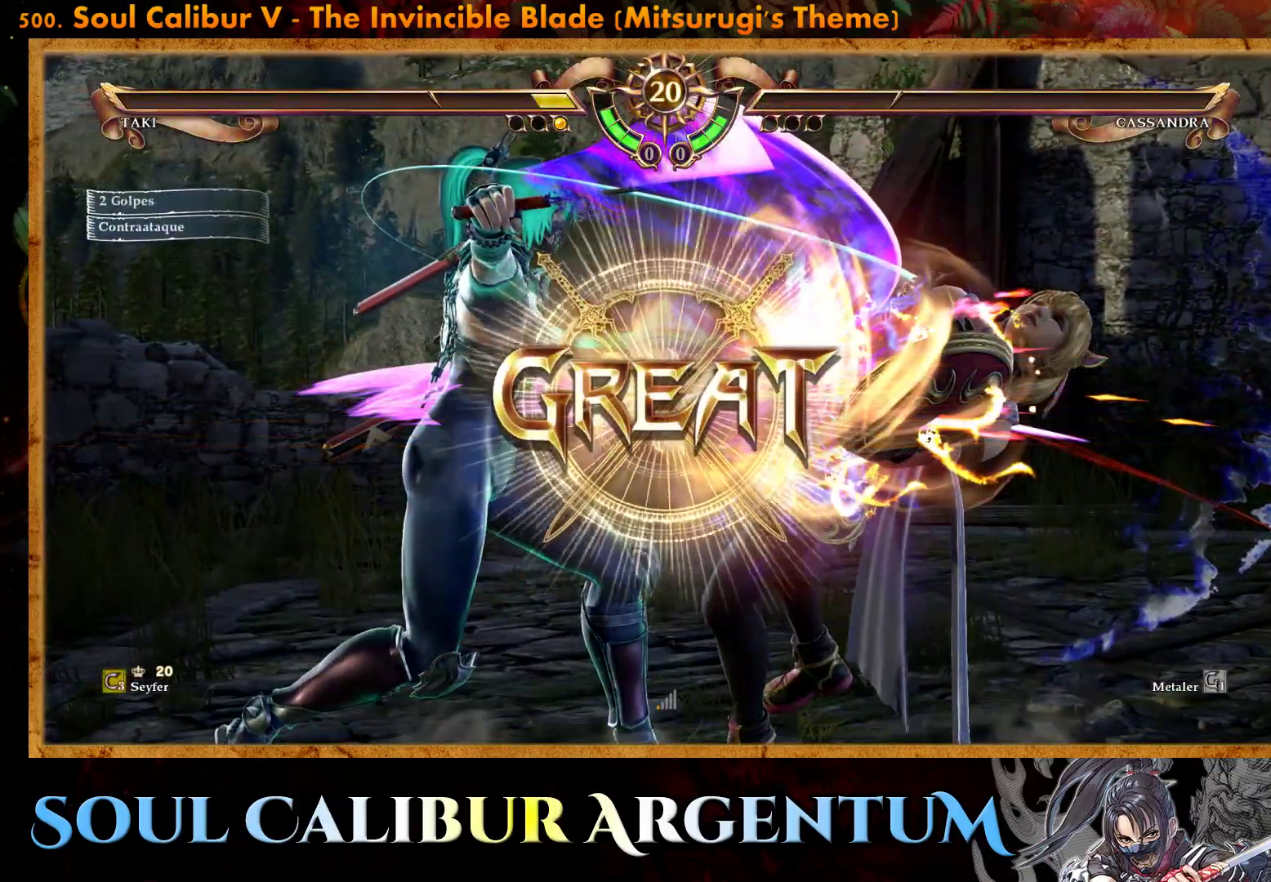
{"buttons": ["CROSS"], "events": []}
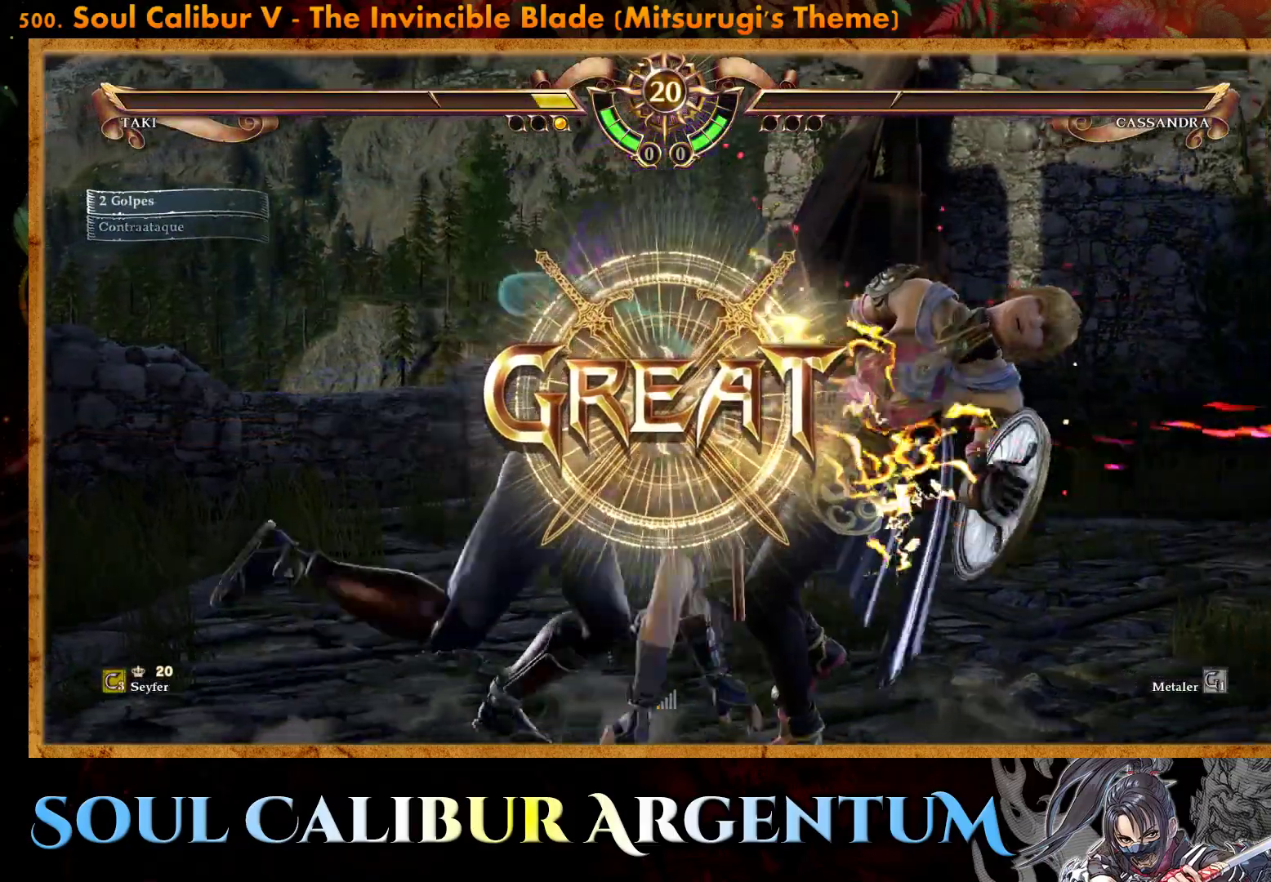
{"buttons": [], "events": [[67, "CROSS", "up"], [133, "DPAD_LEFT", "down"], [250, "DPAD_LEFT", "up"]]}
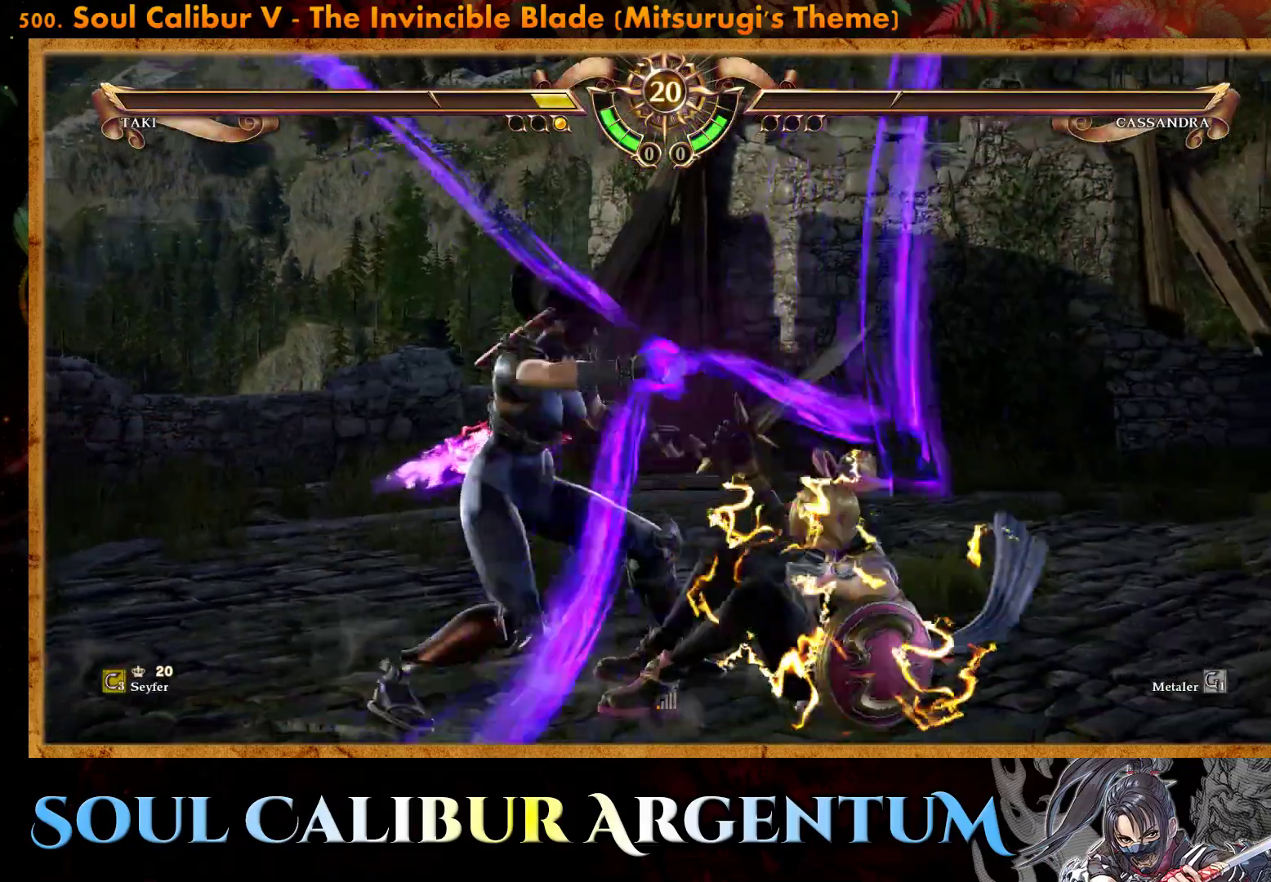
{"buttons": [], "events": [[67, "DPAD_UP", "down"], [133, "DPAD_UP", "up"], [350, "DPAD_DOWN", "down"], [467, "DPAD_DOWN", "up"]]}
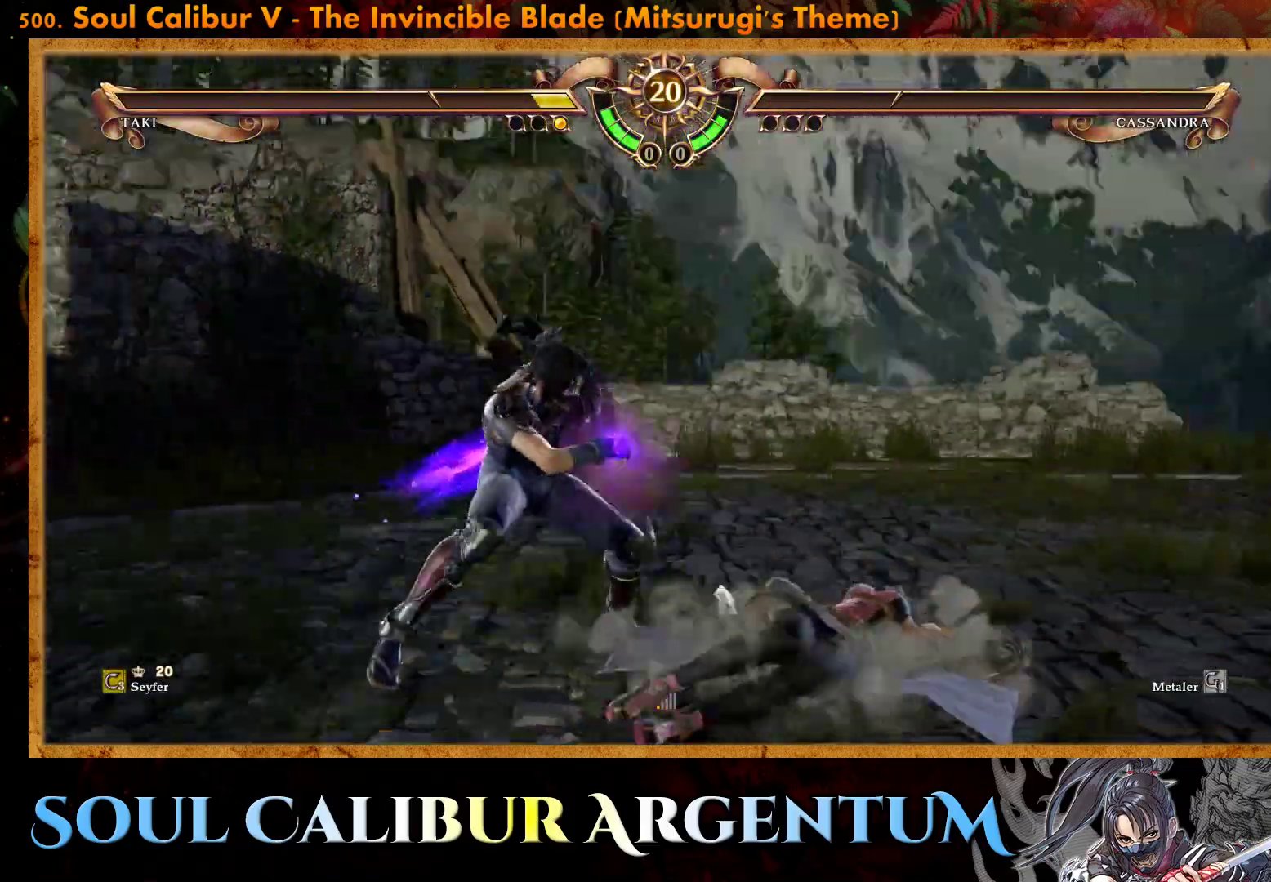
{"buttons": ["SQUARE"], "events": [[250, "CROSS", "down"], [400, "CROSS", "up"], [450, "SQUARE", "down"]]}
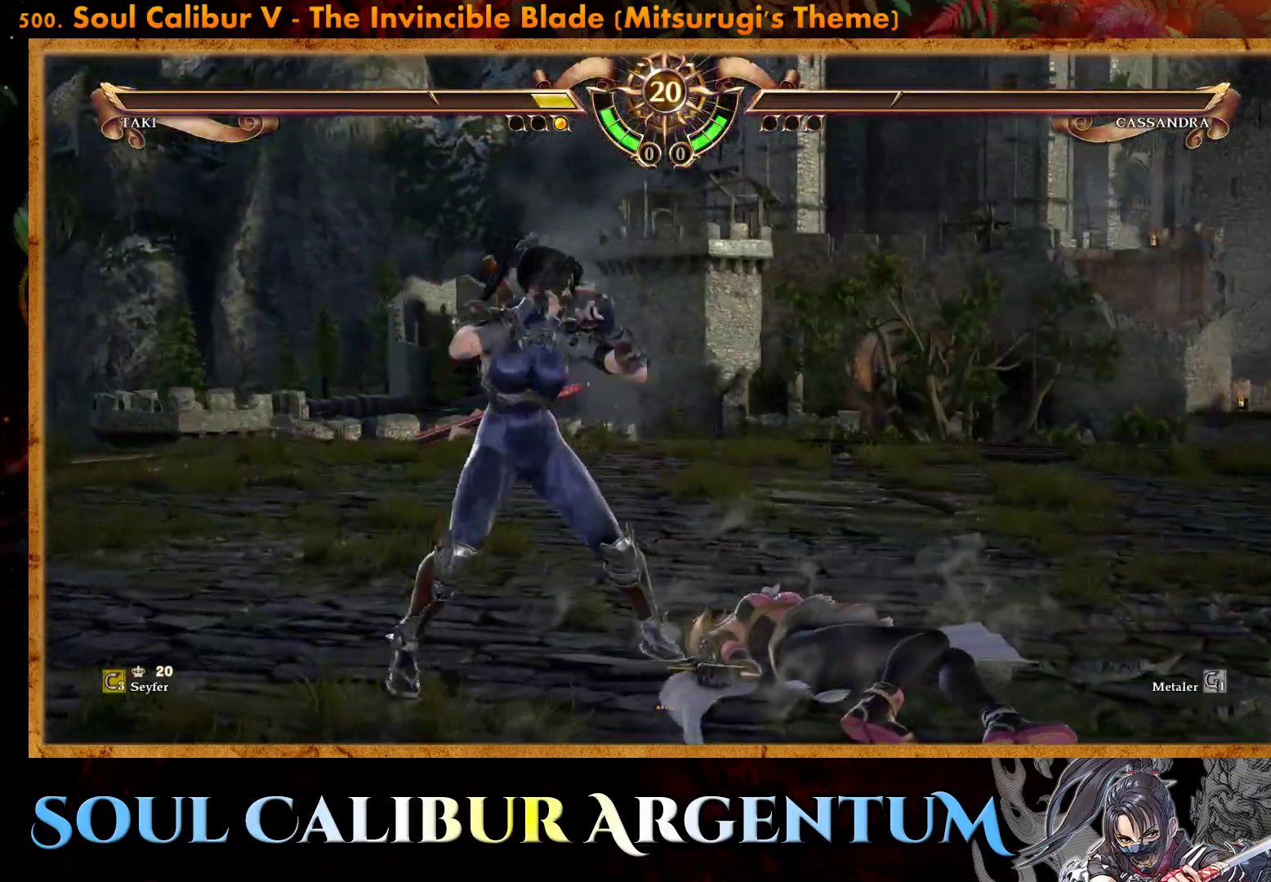
{"buttons": [], "events": [[100, "CROSS", "down"], [100, "SQUARE", "up"], [267, "CROSS", "up"]]}
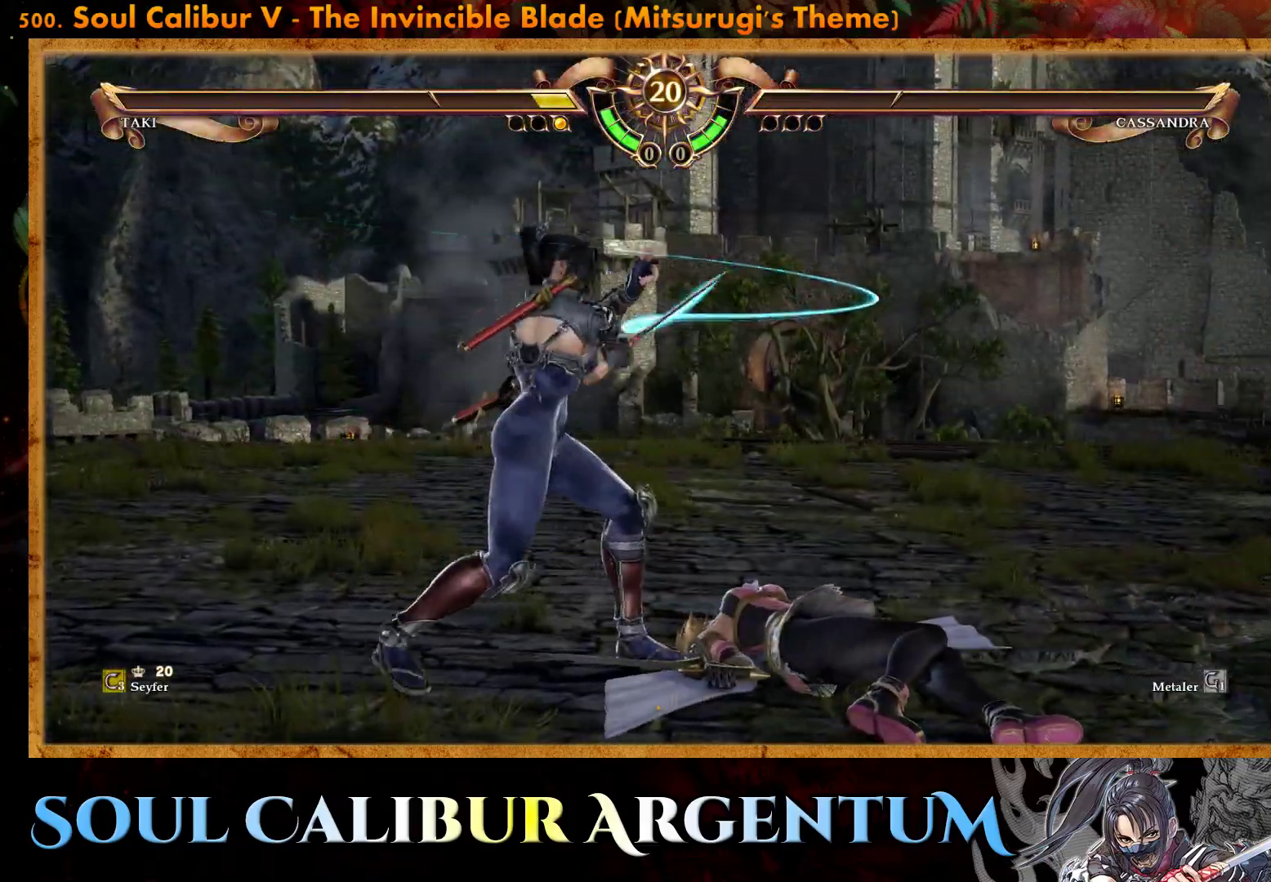
{"buttons": [], "events": []}
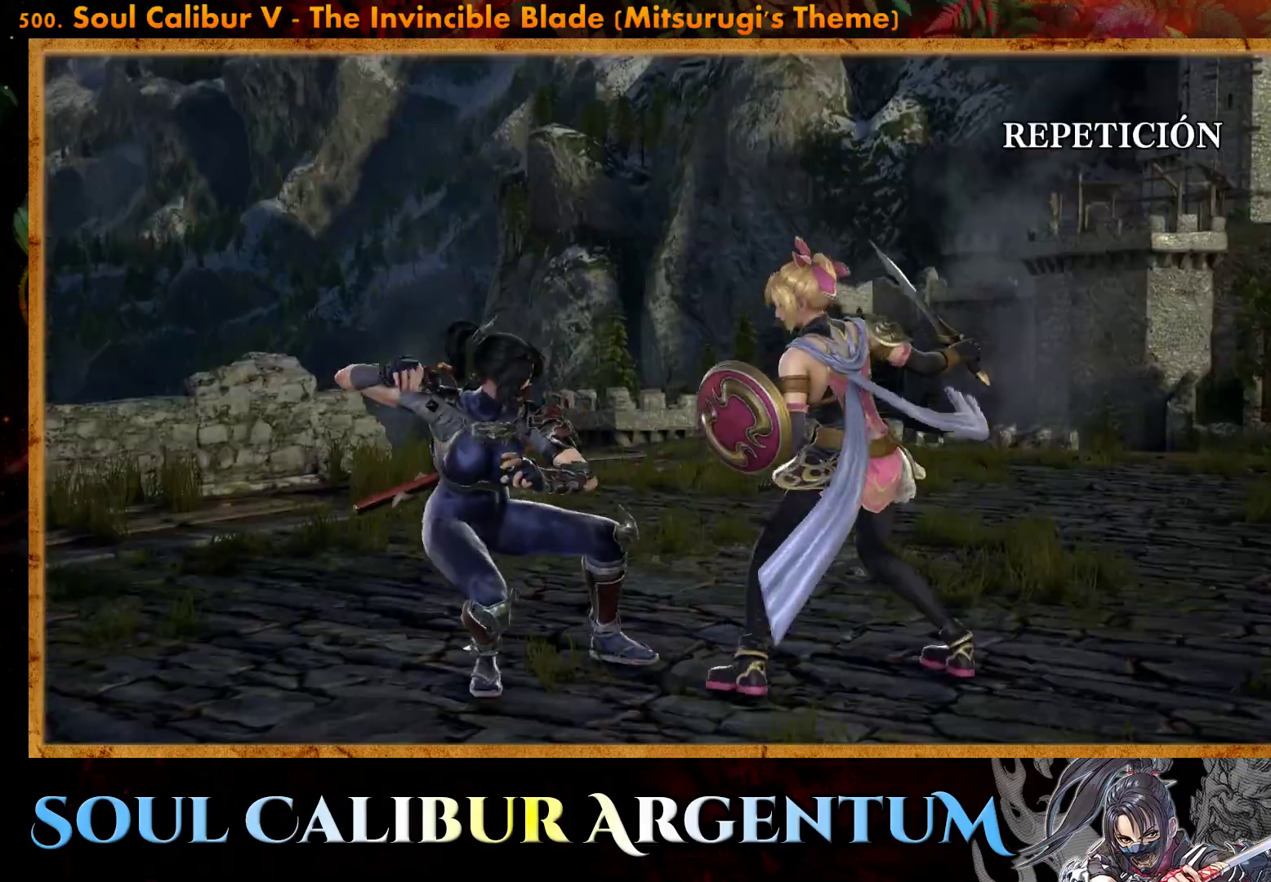
{"buttons": ["START"], "events": [[400, "START", "down"]]}
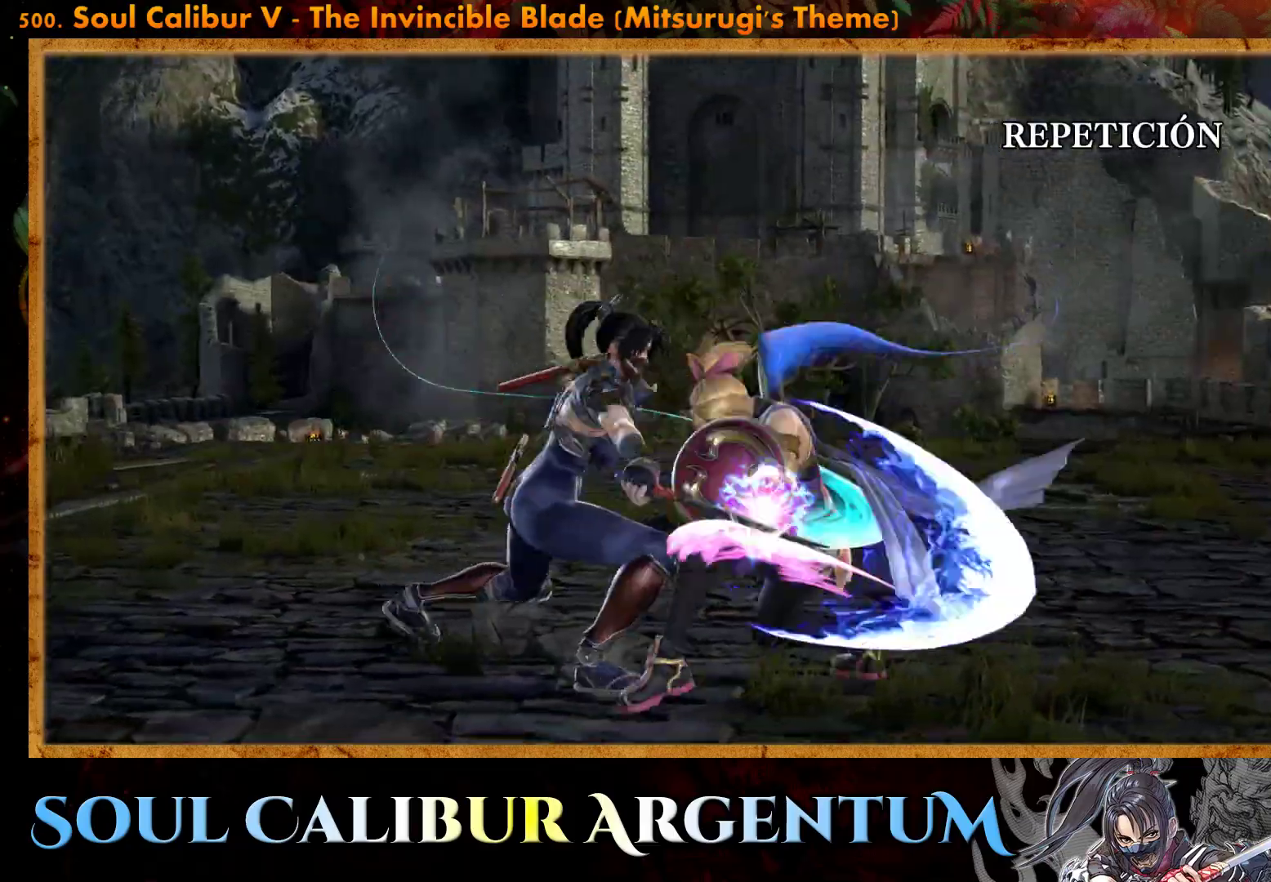
{"buttons": [], "events": [[133, "START", "up"], [367, "DPAD_LEFT", "down"], [450, "DPAD_LEFT", "up"]]}
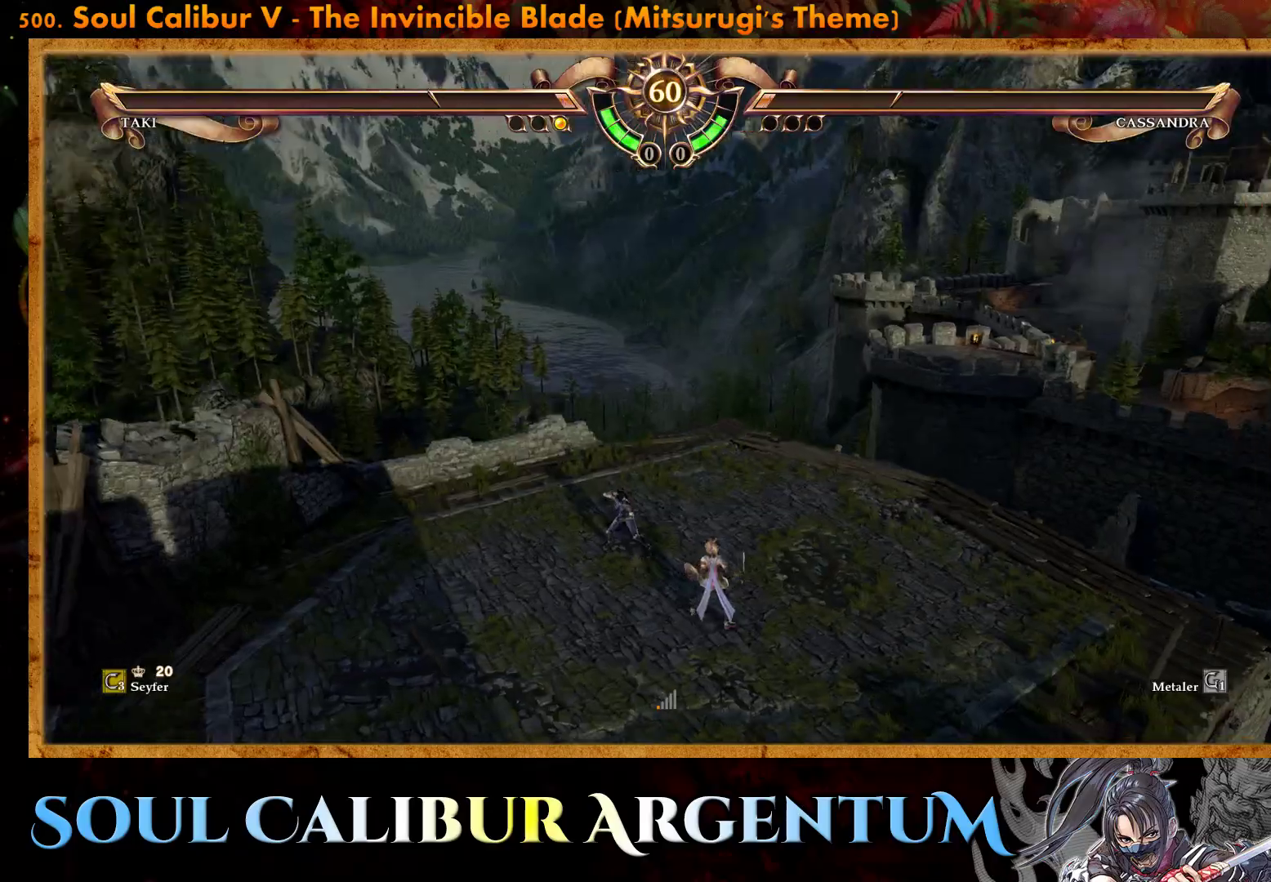
{"buttons": [], "events": [[200, "DPAD_LEFT", "down"], [350, "DPAD_LEFT", "up"]]}
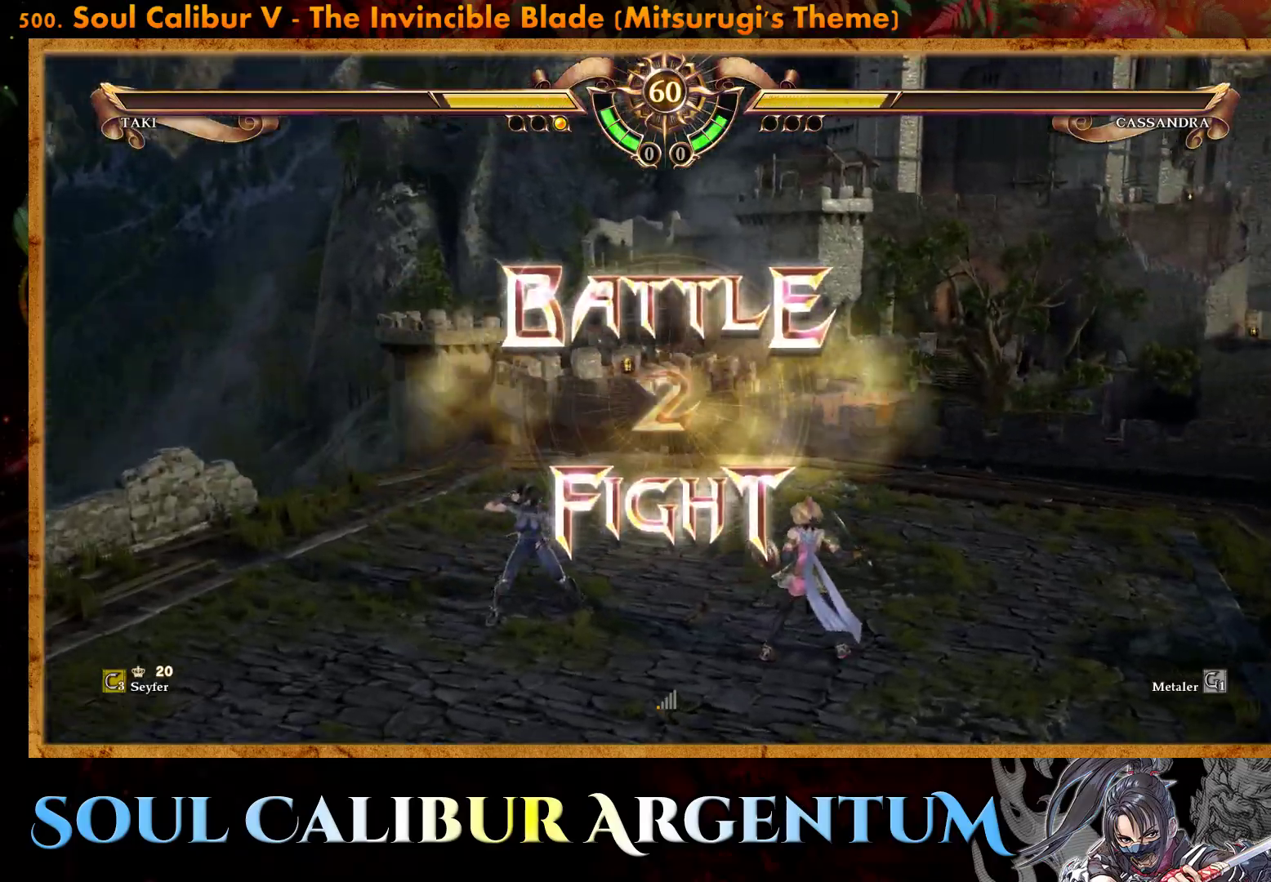
{"buttons": ["CROSS"], "events": [[100, "DPAD_LEFT", "down"], [217, "DPAD_LEFT", "up"], [250, "CROSS", "down"], [367, "CROSS", "up"], [450, "CROSS", "down"]]}
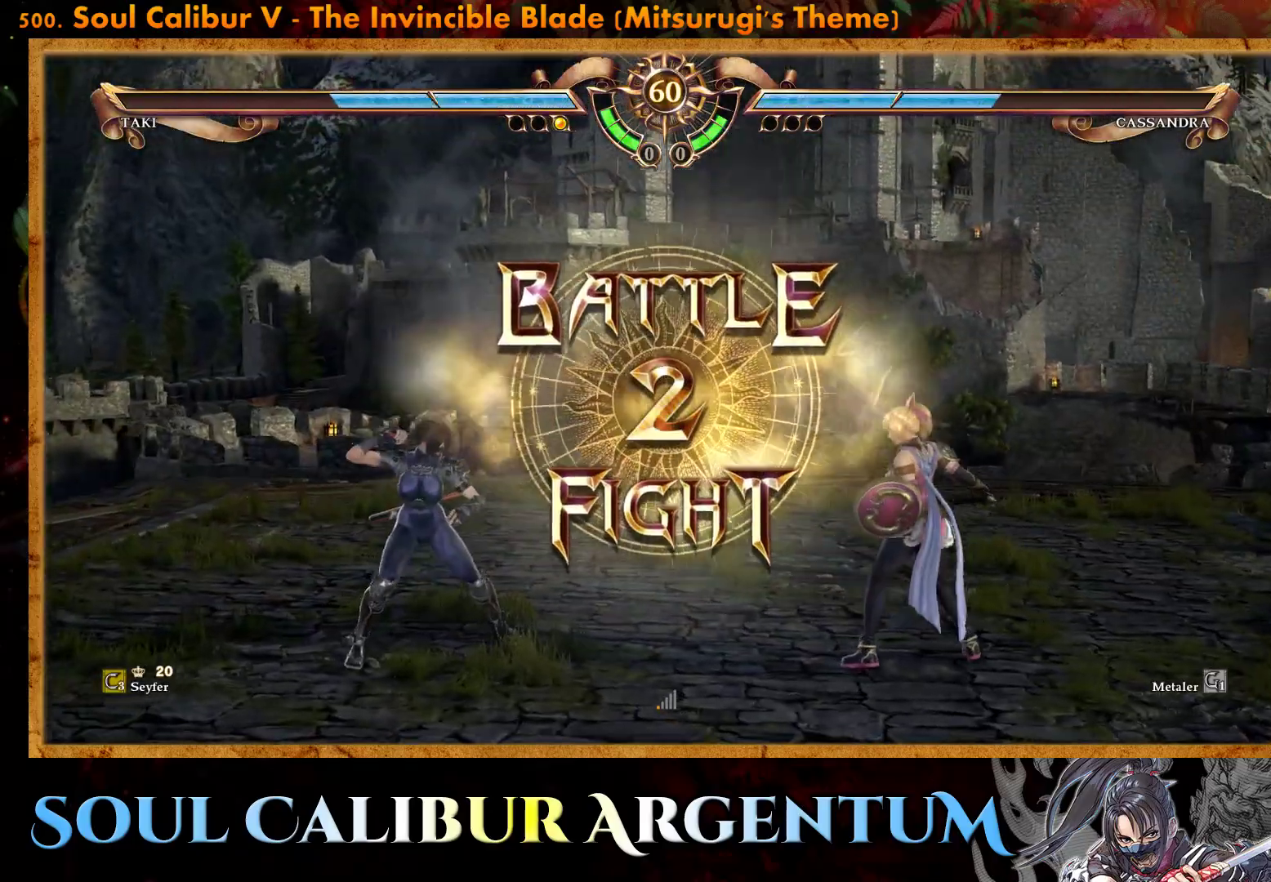
{"buttons": [], "events": [[67, "CROSS", "up"], [133, "CROSS", "down"], [233, "CROSS", "up"], [317, "CROSS", "down"], [400, "CROSS", "up"]]}
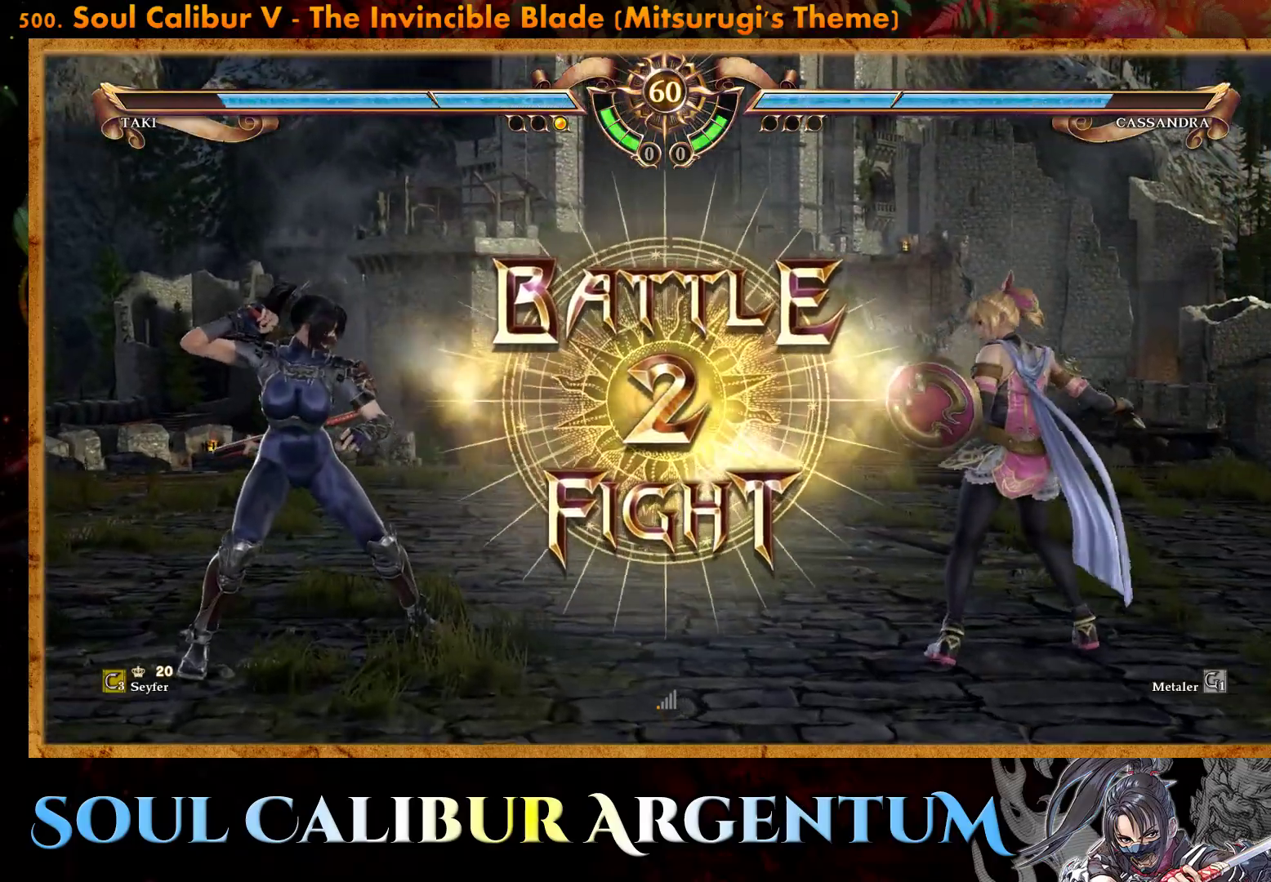
{"buttons": ["DPAD_LEFT"], "events": [[467, "DPAD_LEFT", "down"]]}
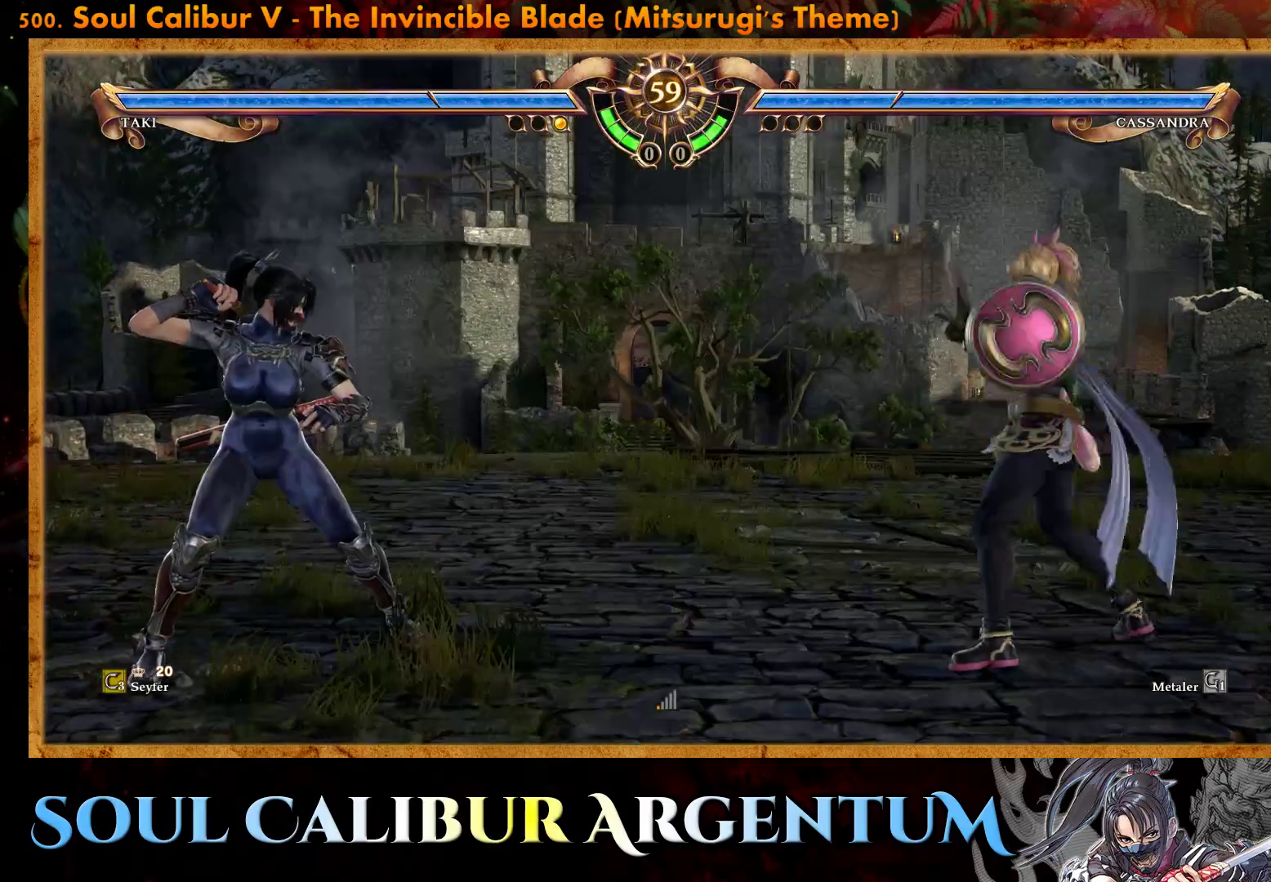
{"buttons": [], "events": [[67, "DPAD_LEFT", "up"], [183, "DPAD_DOWN", "down"], [233, "DPAD_LEFT", "down"], [283, "DPAD_DOWN", "up"], [333, "DPAD_LEFT", "up"]]}
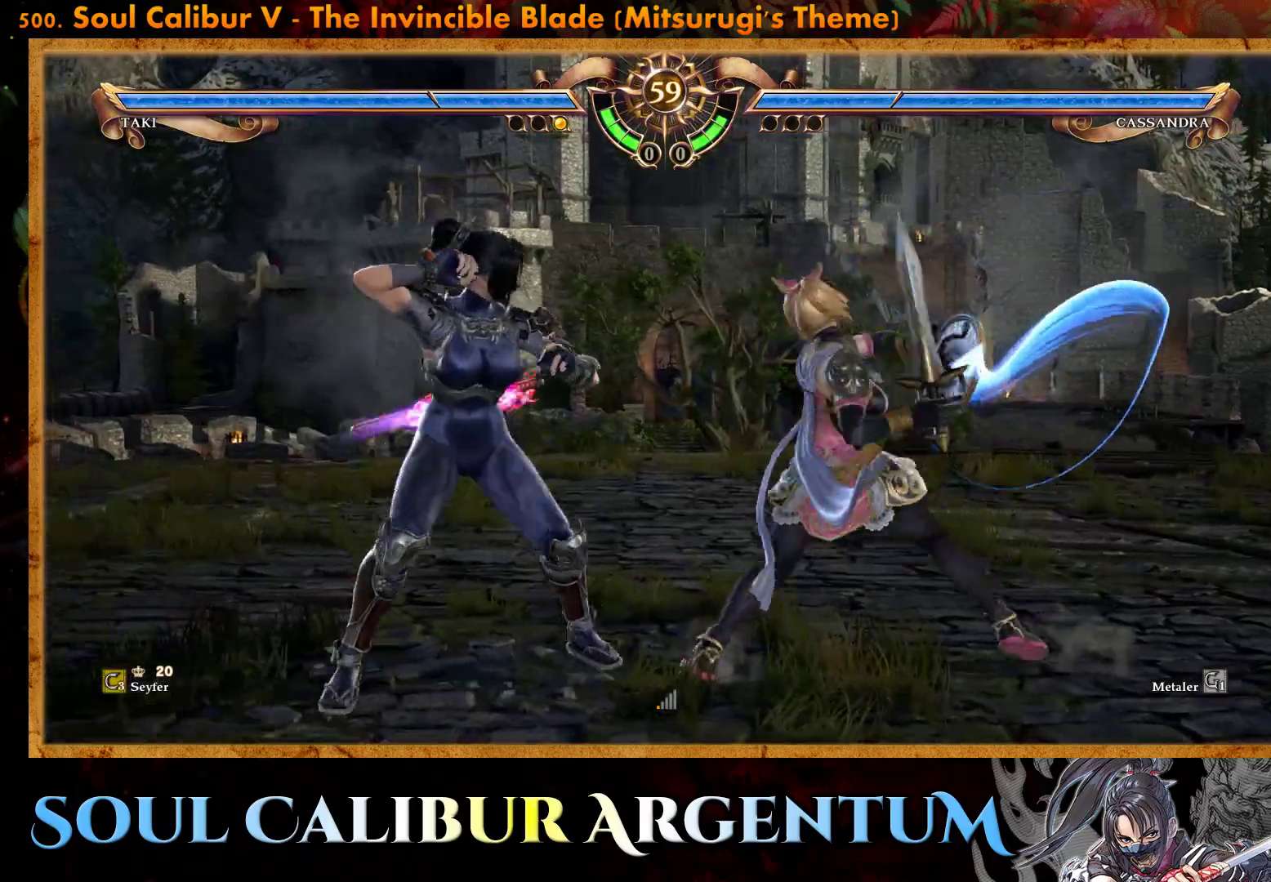
{"buttons": [], "events": [[17, "R2", "down"], [150, "R2", "up"]]}
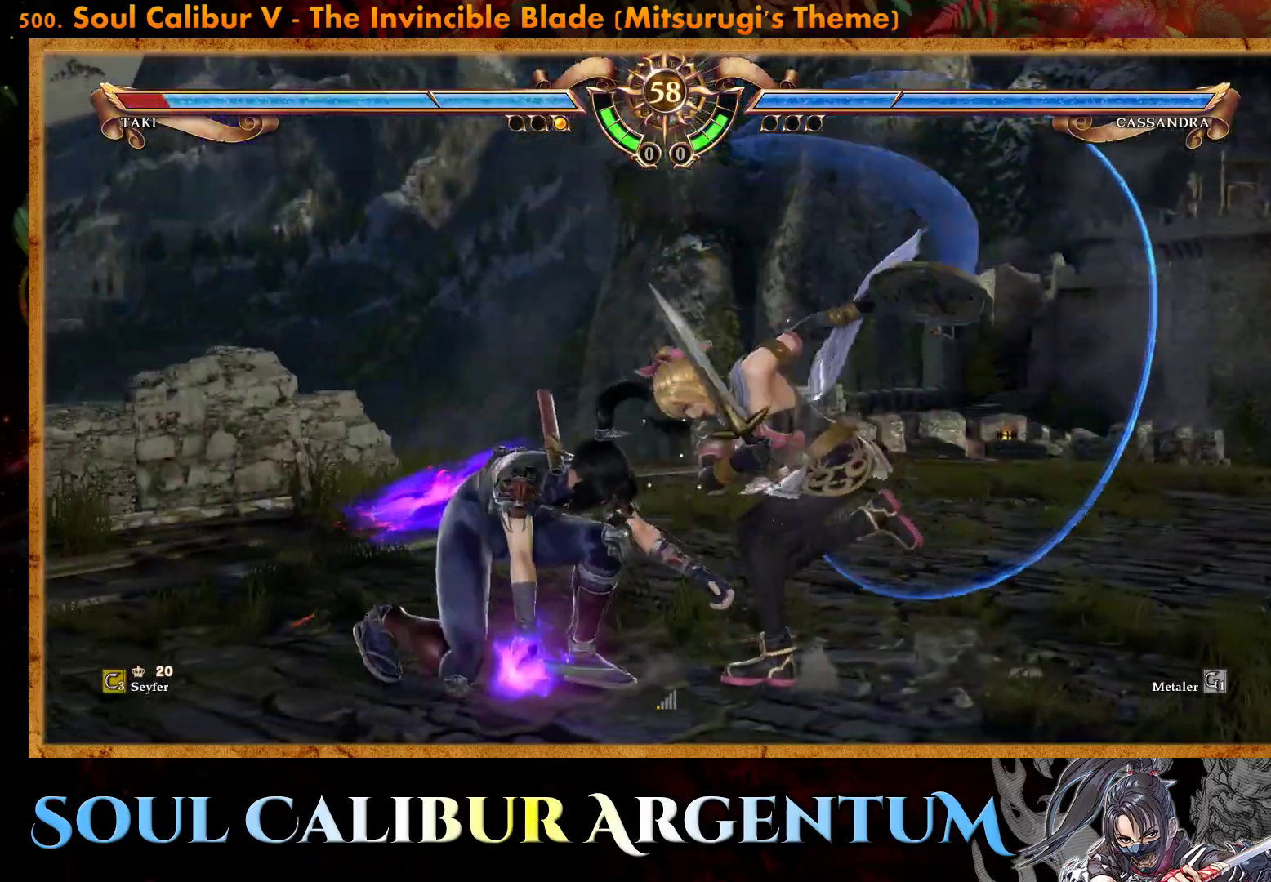
{"buttons": ["CROSS"], "events": [[200, "CROSS", "down"]]}
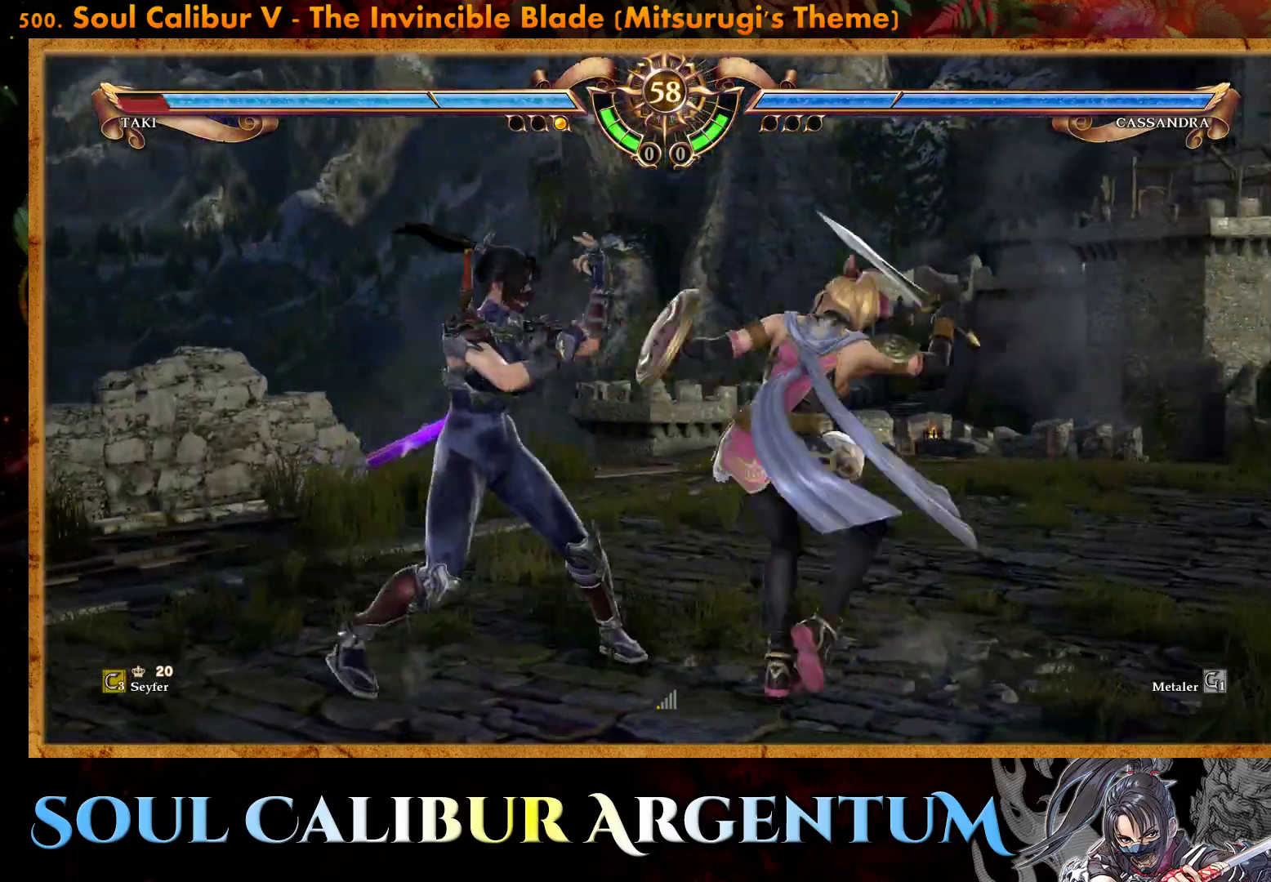
{"buttons": [], "events": [[33, "SQUARE", "down"], [117, "SQUARE", "up"], [483, "CROSS", "up"]]}
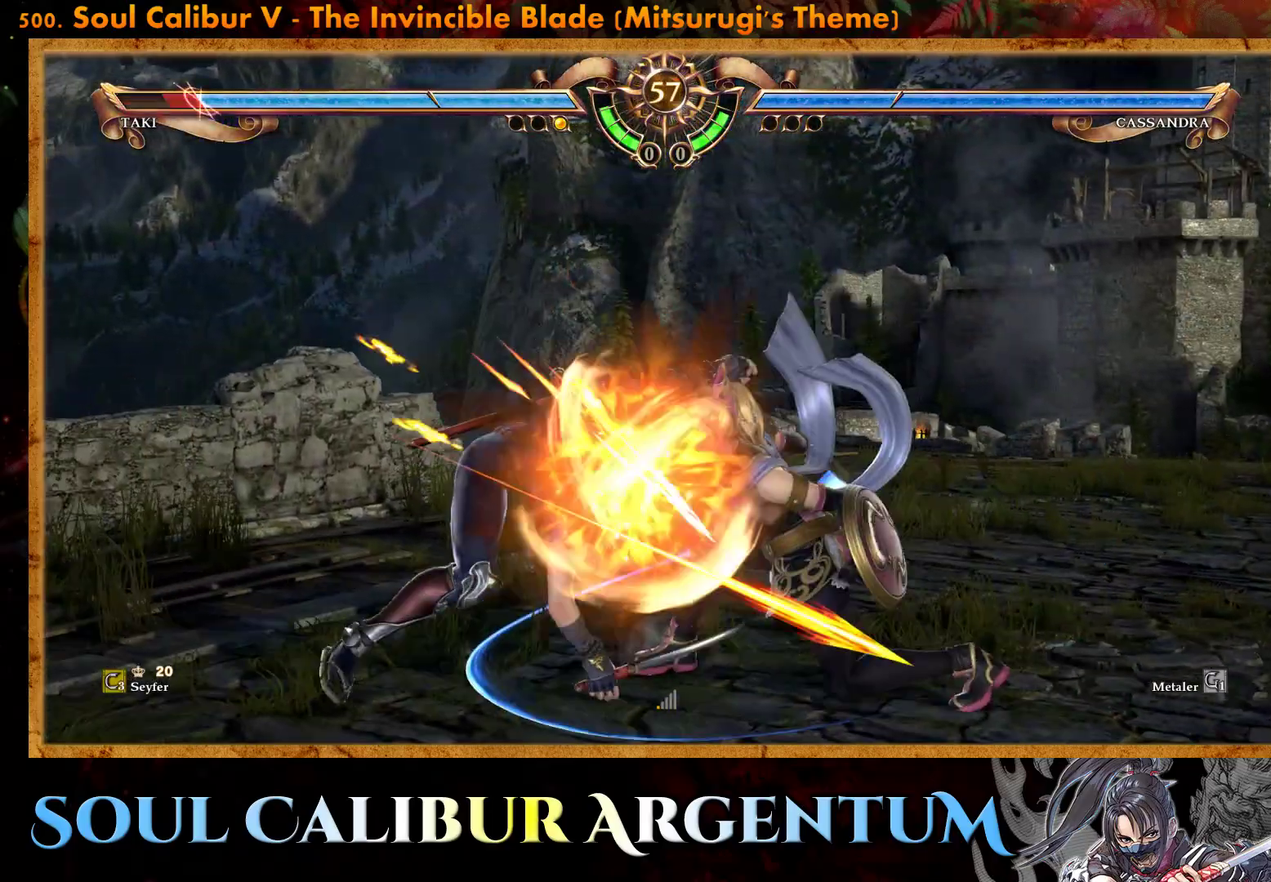
{"buttons": ["TRIANGLE"], "events": [[183, "TRIANGLE", "down"], [250, "TRIANGLE", "up"], [333, "TRIANGLE", "down"], [417, "TRIANGLE", "up"], [483, "TRIANGLE", "down"]]}
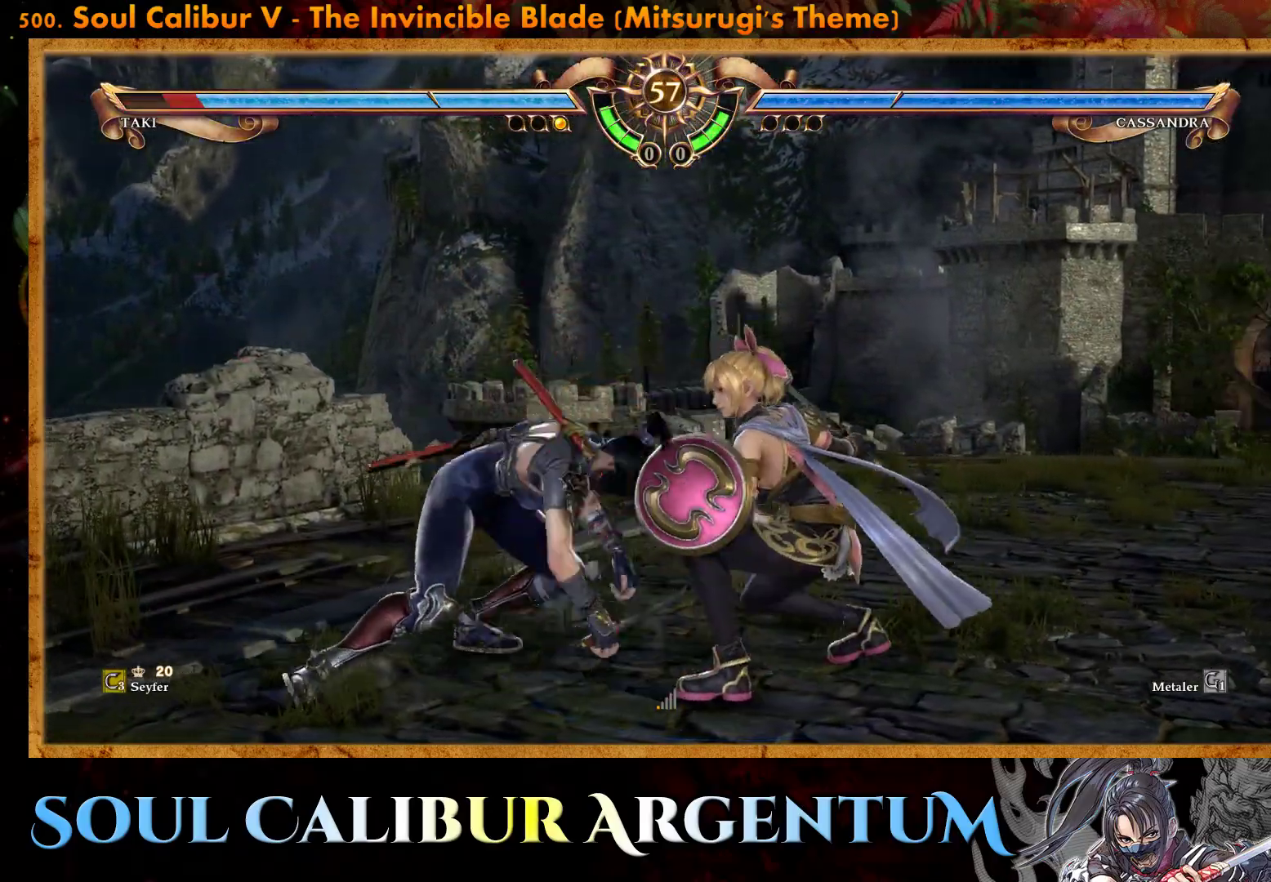
{"buttons": ["TRIANGLE"], "events": [[83, "TRIANGLE", "up"], [133, "TRIANGLE", "down"], [233, "TRIANGLE", "up"], [300, "TRIANGLE", "down"], [400, "TRIANGLE", "up"], [467, "TRIANGLE", "down"]]}
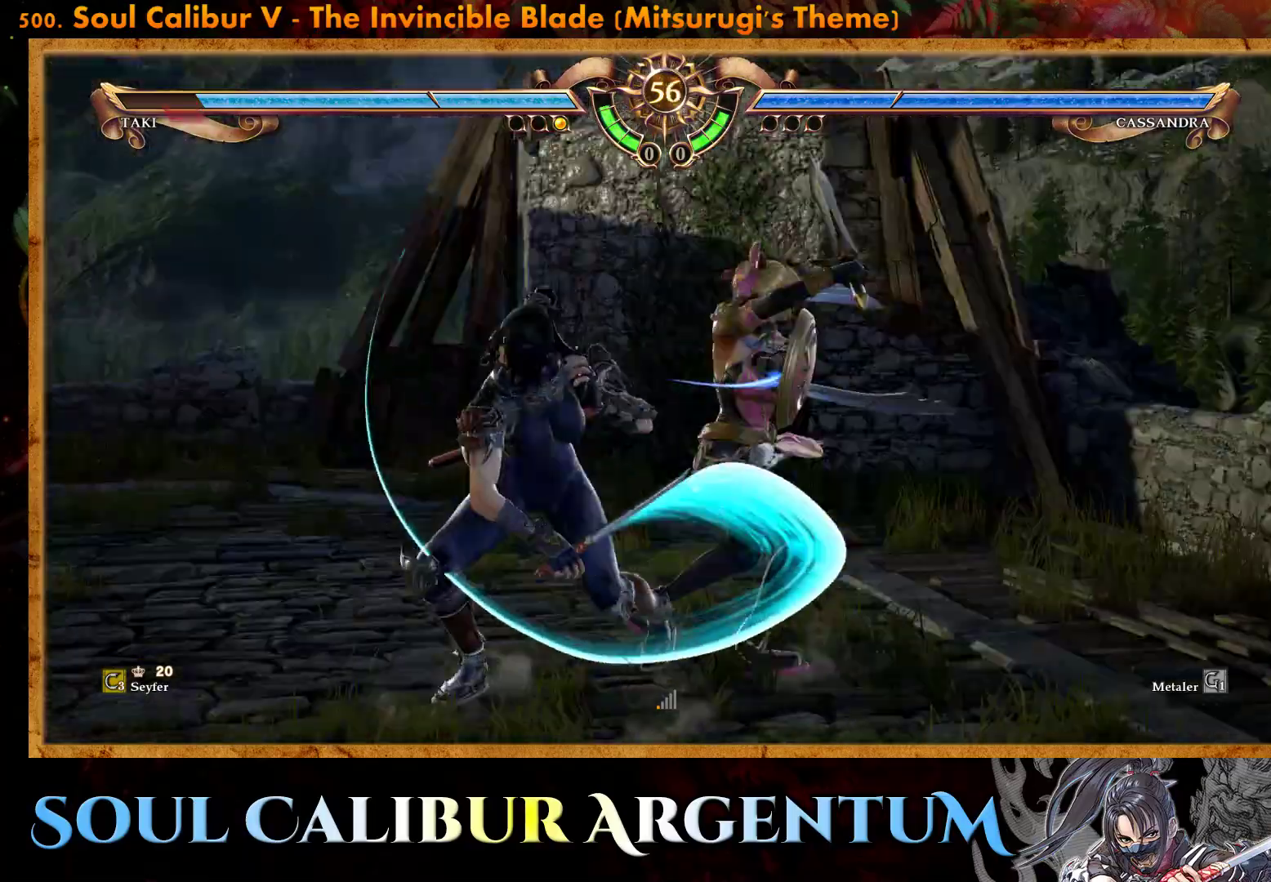
{"buttons": [], "events": [[67, "TRIANGLE", "up"], [150, "TRIANGLE", "down"], [233, "TRIANGLE", "up"]]}
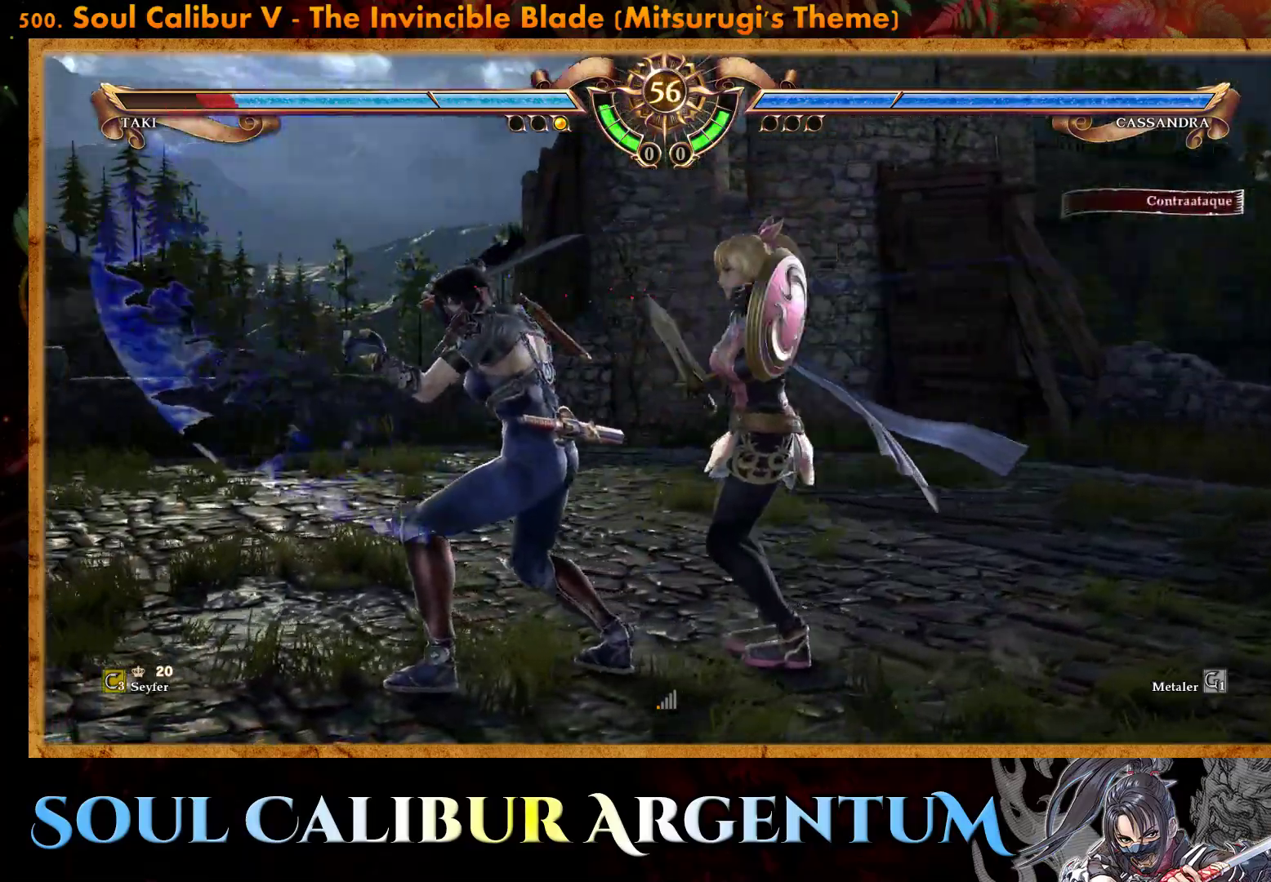
{"buttons": ["CROSS"], "events": [[67, "CROSS", "down"], [367, "SQUARE", "down"], [467, "SQUARE", "up"]]}
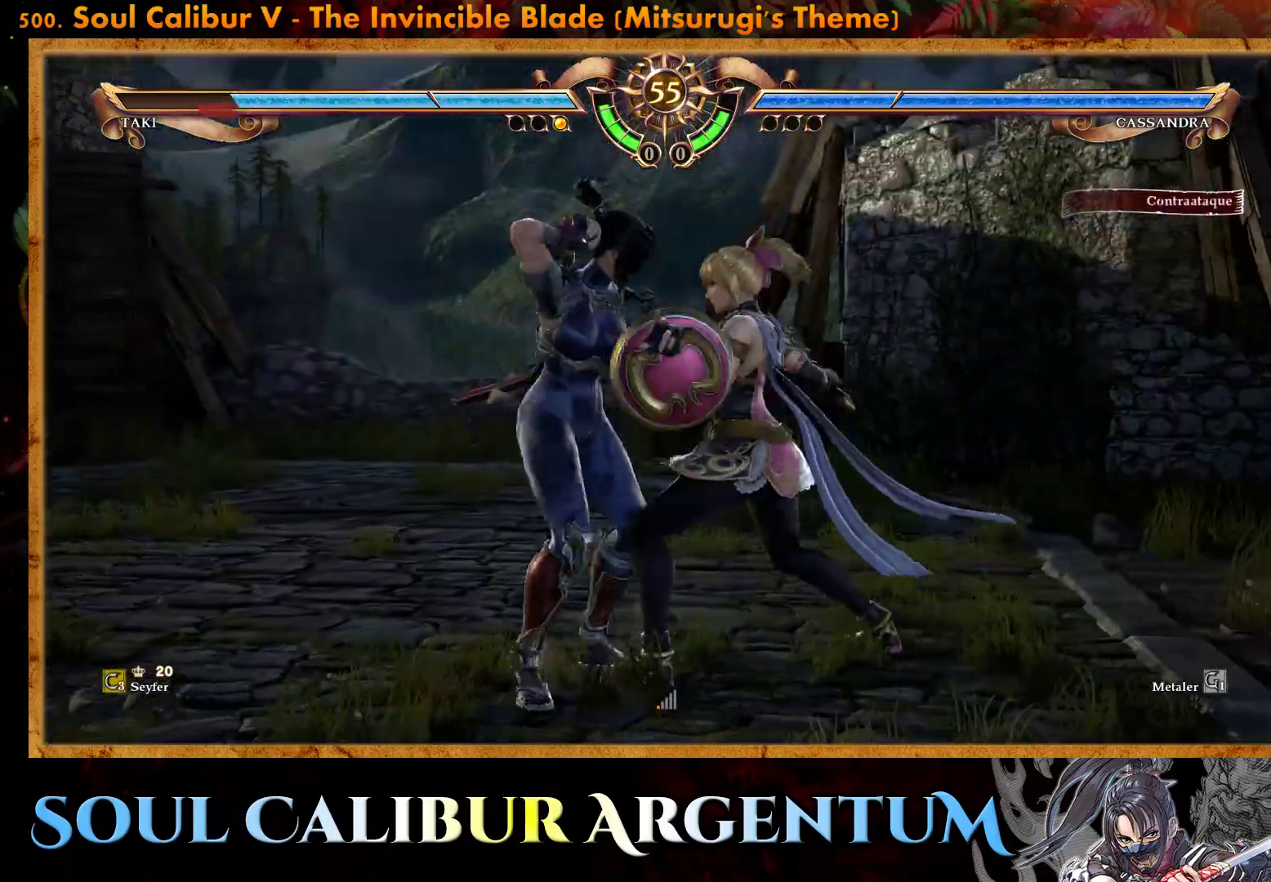
{"buttons": ["CROSS", "SQUARE", "DPAD_UP", "DPAD_LEFT"], "events": [[300, "SQUARE", "down"], [333, "CROSS", "up"], [383, "DPAD_LEFT", "down"], [417, "CROSS", "down"], [417, "SQUARE", "up"], [433, "DPAD_LEFT", "up"], [450, "DPAD_UP", "down"], [467, "SQUARE", "down"], [483, "DPAD_LEFT", "down"]]}